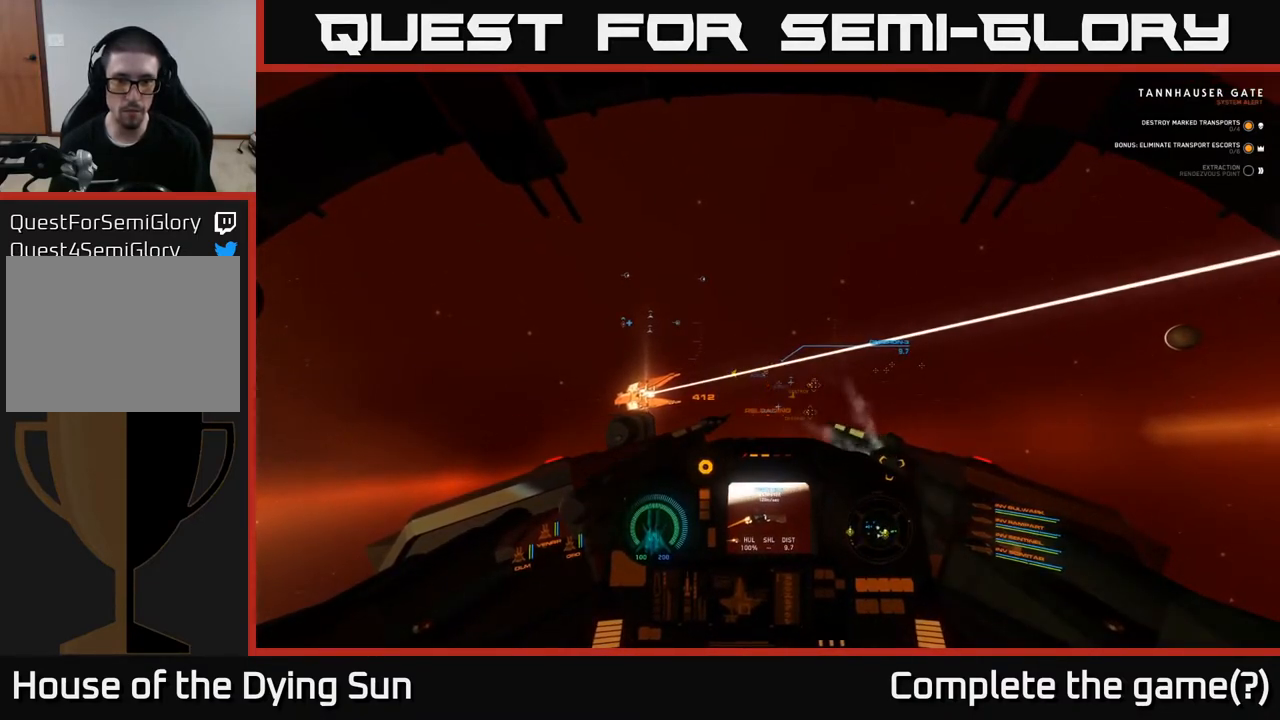
Gameplay with a controller (Xbox layout); each line is a JSON object with the inputs held at the frame after it. "events" lists button and stick changes between this image and that frame as [ms after this image, input, new state], when the widget could be followed in between.
{"buttons": ["L2"], "left_stick": "center", "right_stick": "right", "events": [[267, "R2", "down"], [367, "R2", "up"], [433, "right_stick", "right"]]}
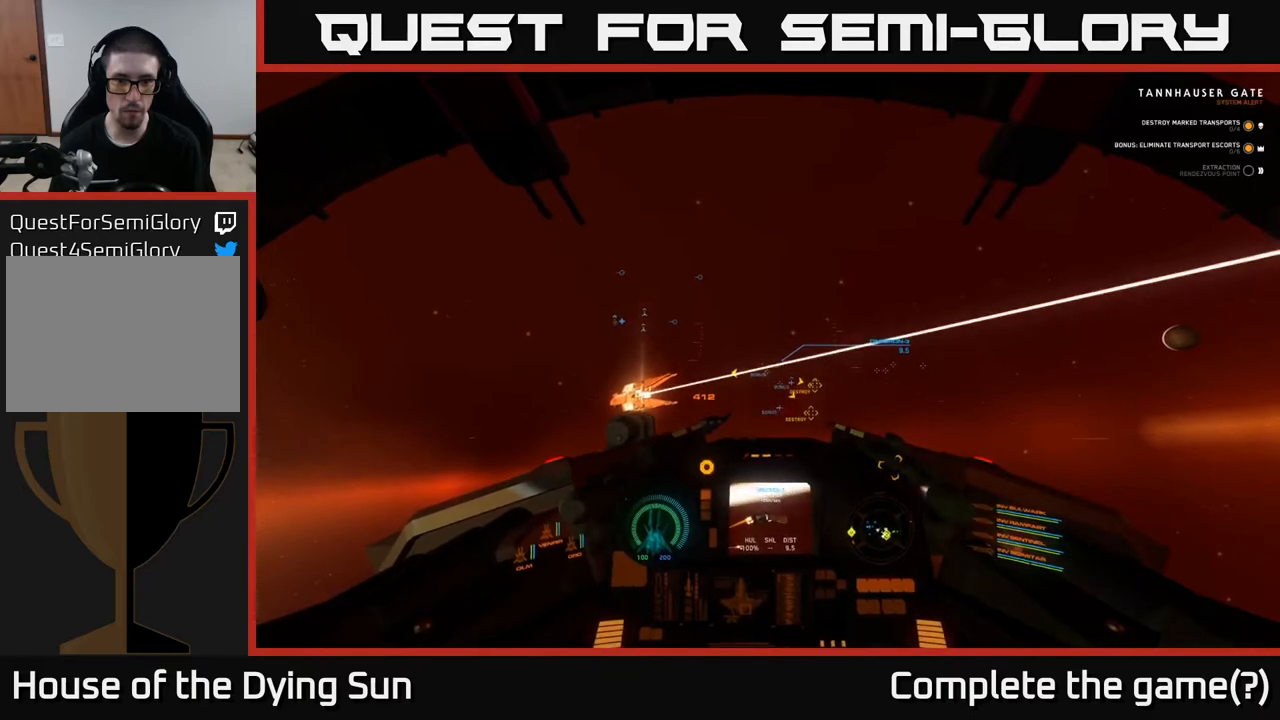
{"buttons": ["L2"], "left_stick": "center", "right_stick": "center", "events": [[33, "right_stick", "center"], [150, "R2", "down"], [250, "R2", "up"], [400, "R2", "down"], [483, "R2", "up"]]}
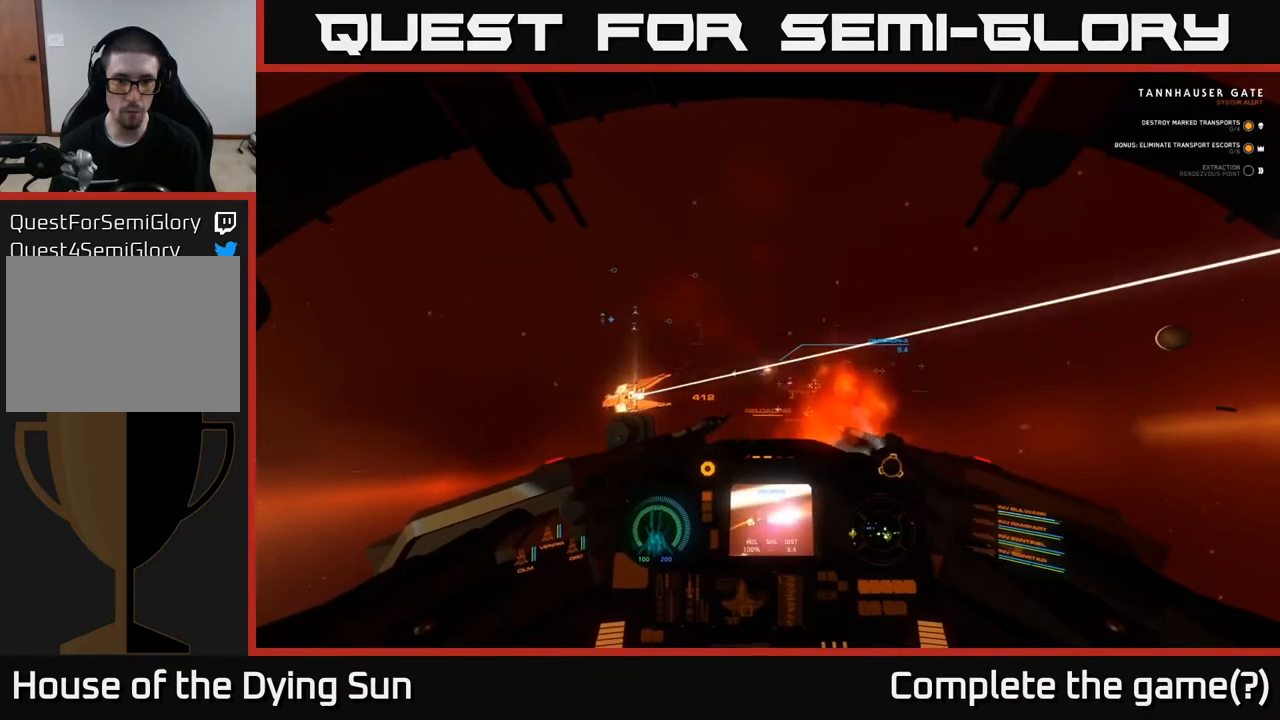
{"buttons": ["L2"], "left_stick": "center", "right_stick": "center", "events": []}
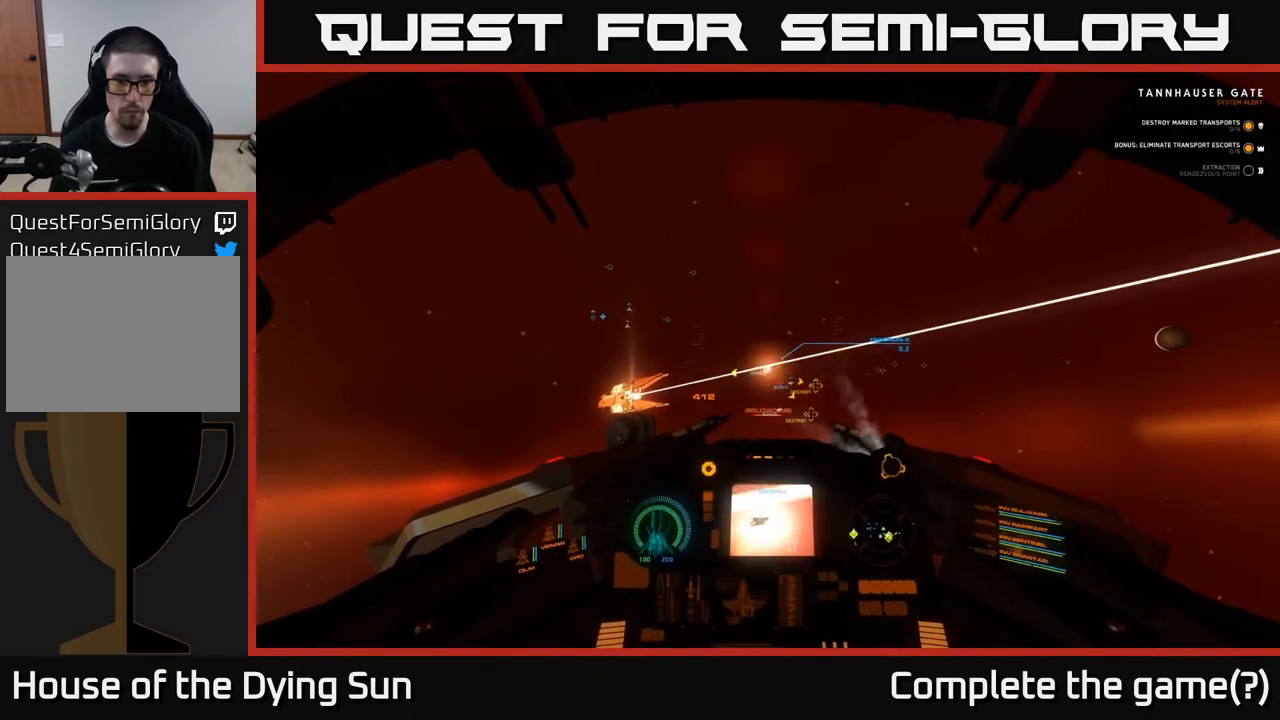
{"buttons": ["L2"], "left_stick": "center", "right_stick": "down-right", "events": [[250, "right_stick", "down"], [467, "right_stick", "down-right"]]}
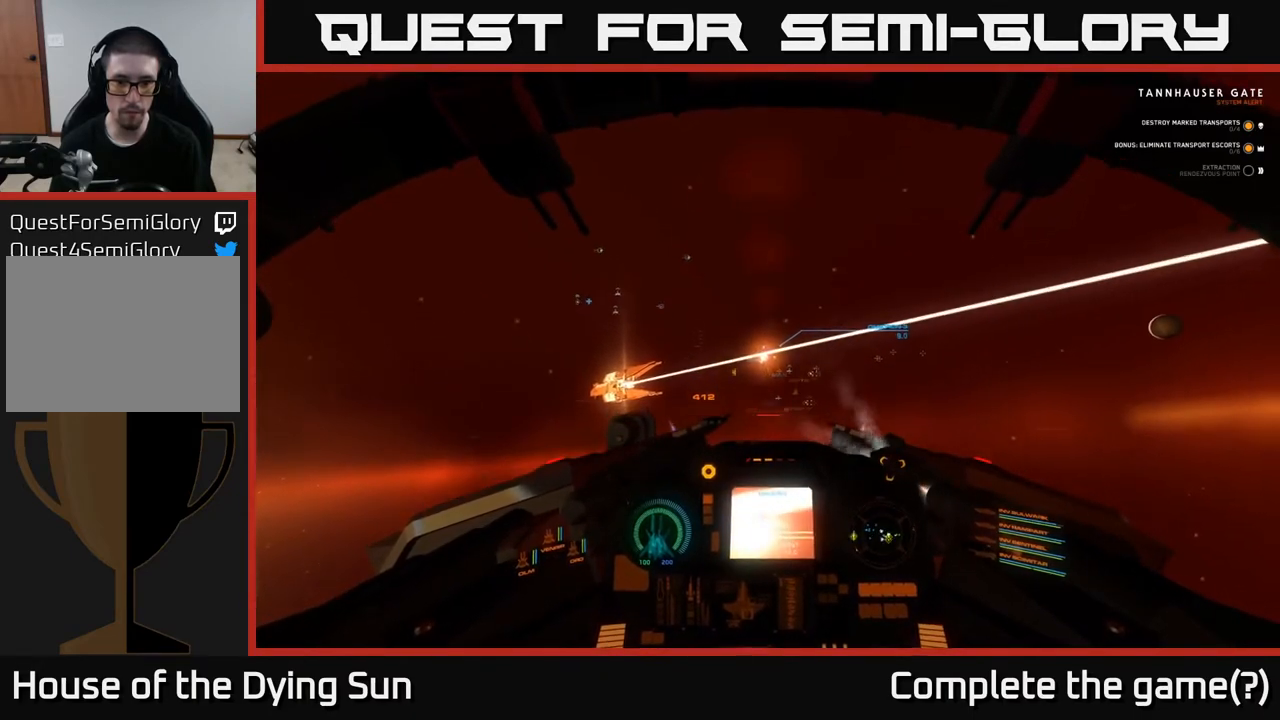
{"buttons": ["L2"], "left_stick": "center", "right_stick": "down-right", "events": [[100, "right_stick", "center"], [283, "R1", "down"], [367, "R1", "up"], [433, "right_stick", "down-right"]]}
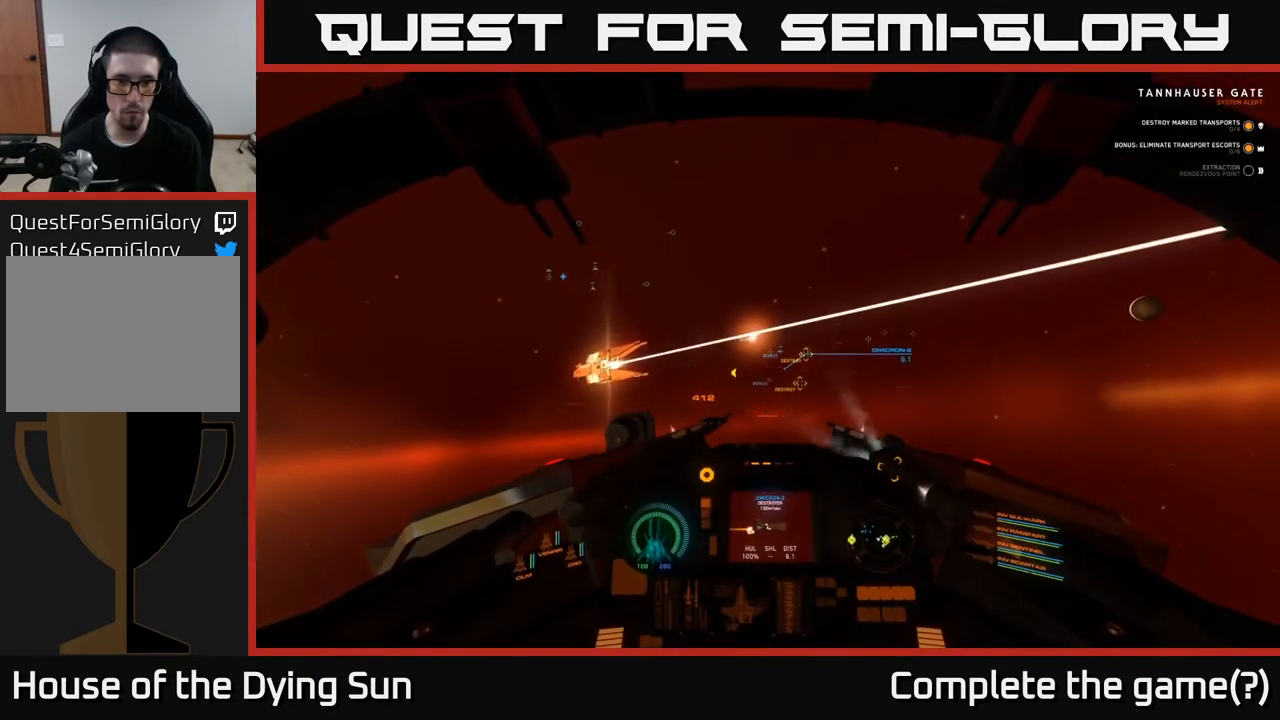
{"buttons": ["L2"], "left_stick": "center", "right_stick": "center", "events": [[50, "right_stick", "center"], [317, "right_stick", "up-left"], [367, "right_stick", "center"]]}
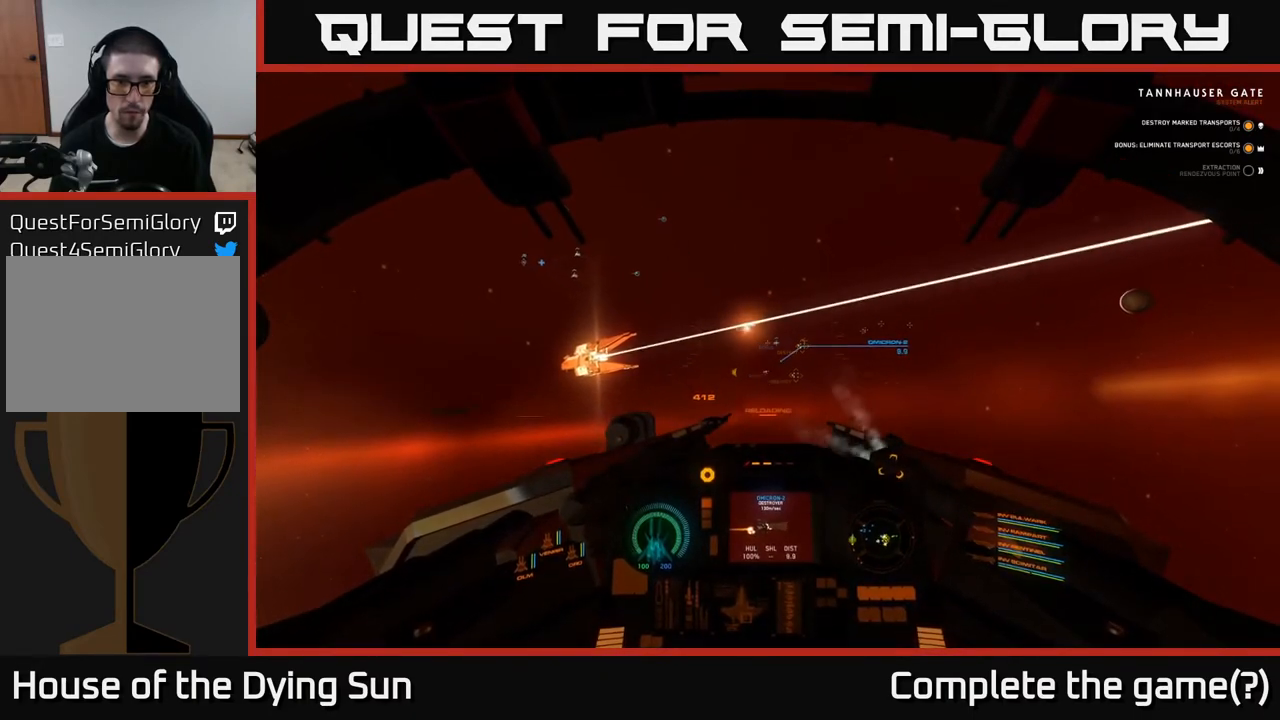
{"buttons": ["L2"], "left_stick": "center", "right_stick": "center", "events": [[350, "right_stick", "right"], [450, "right_stick", "center"]]}
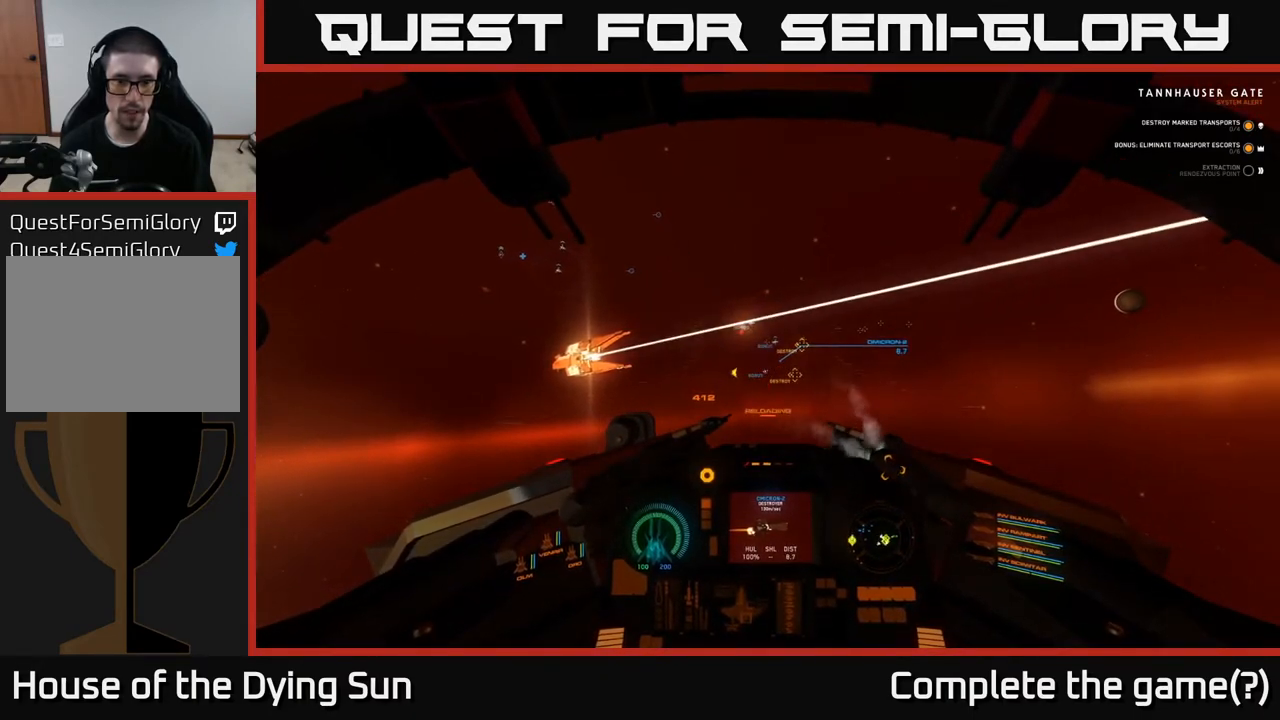
{"buttons": ["L2"], "left_stick": "center", "right_stick": "center", "events": []}
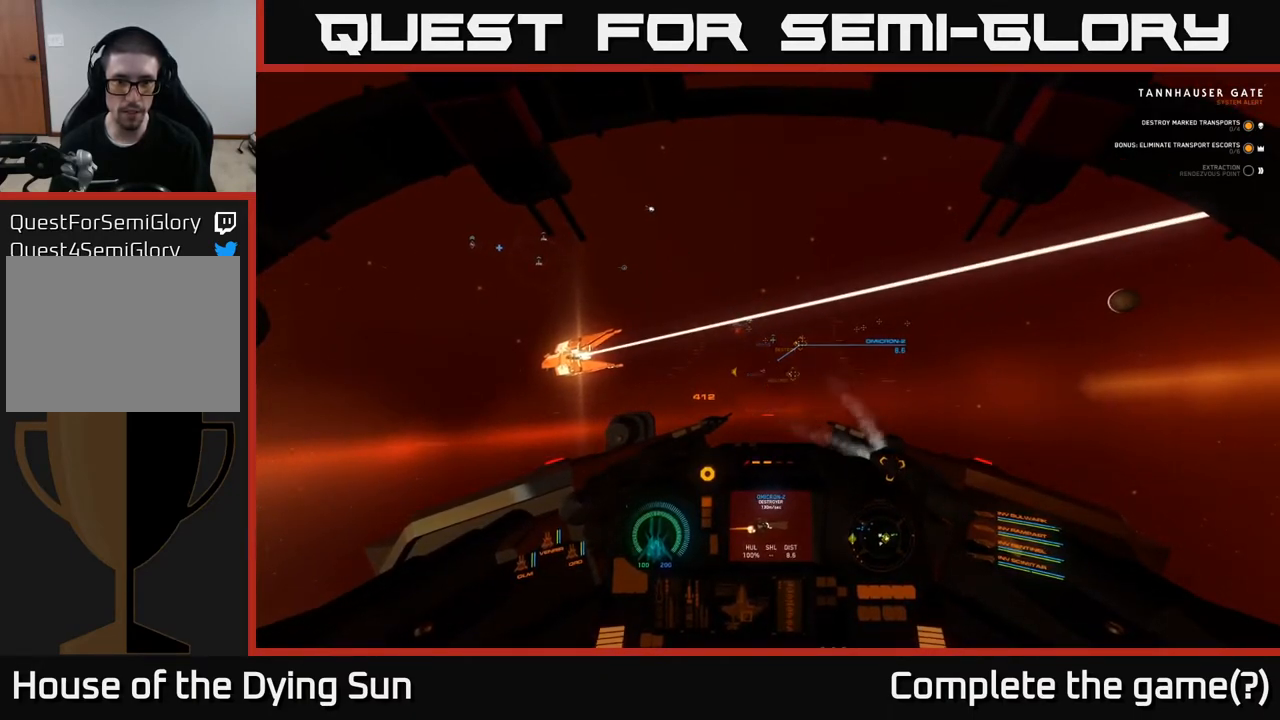
{"buttons": ["L2"], "left_stick": "center", "right_stick": "center", "events": []}
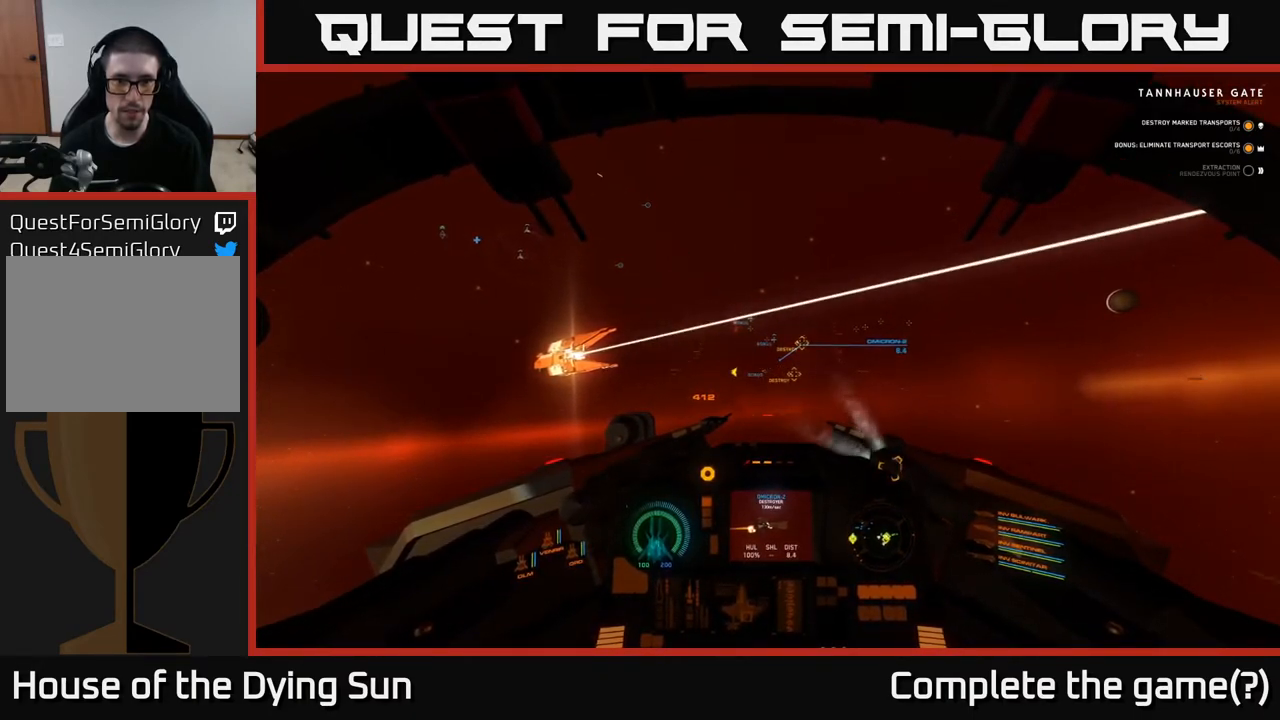
{"buttons": ["L2"], "left_stick": "center", "right_stick": "center", "events": []}
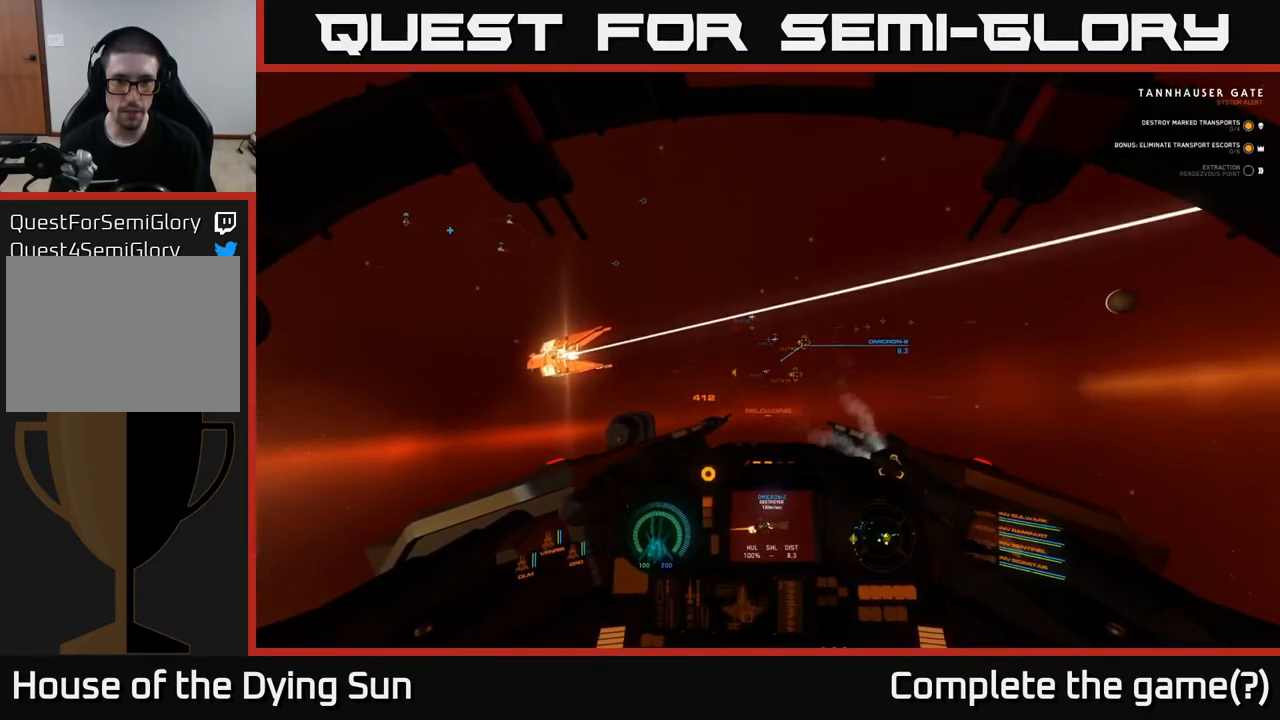
{"buttons": ["L2"], "left_stick": "center", "right_stick": "center", "events": [[117, "right_stick", "right"], [233, "right_stick", "center"]]}
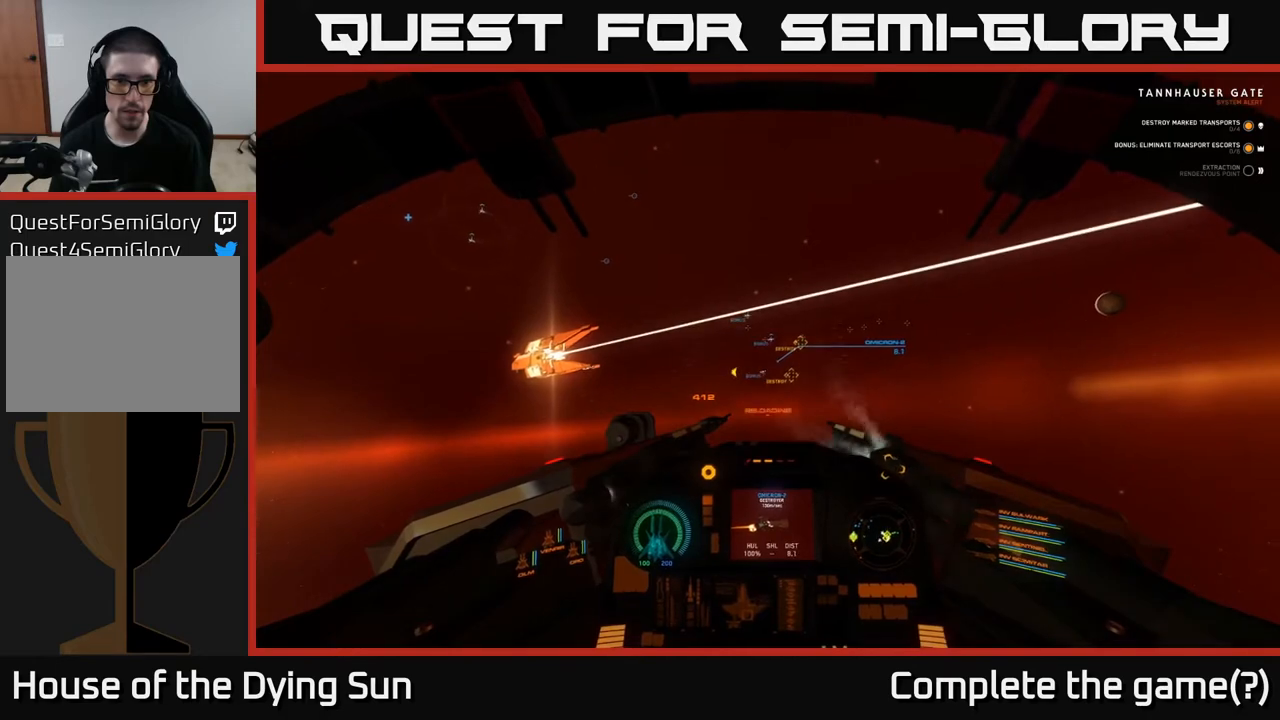
{"buttons": ["L2"], "left_stick": "center", "right_stick": "center", "events": [[17, "right_stick", "left"], [83, "right_stick", "center"], [283, "R2", "down"], [367, "R2", "up"], [400, "right_stick", "right"], [500, "right_stick", "center"]]}
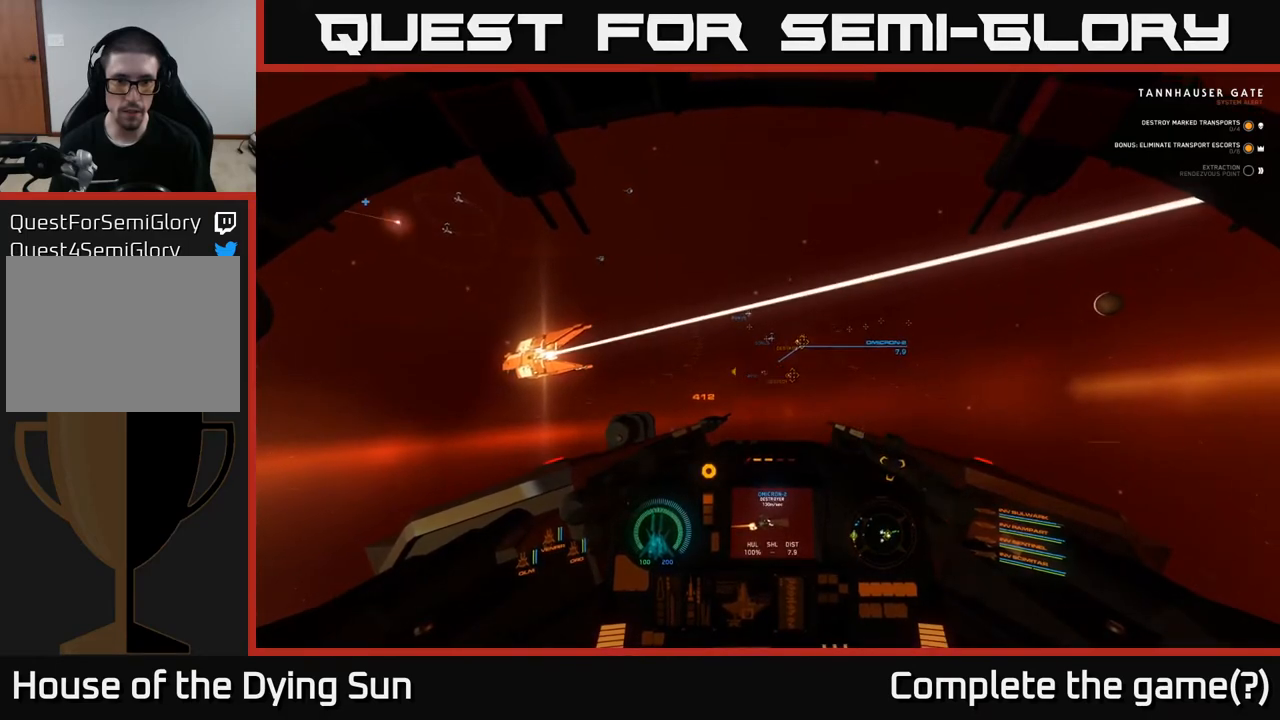
{"buttons": ["L2"], "left_stick": "center", "right_stick": "center", "events": [[50, "R2", "down"], [133, "R2", "up"], [267, "R2", "down"], [383, "R2", "up"]]}
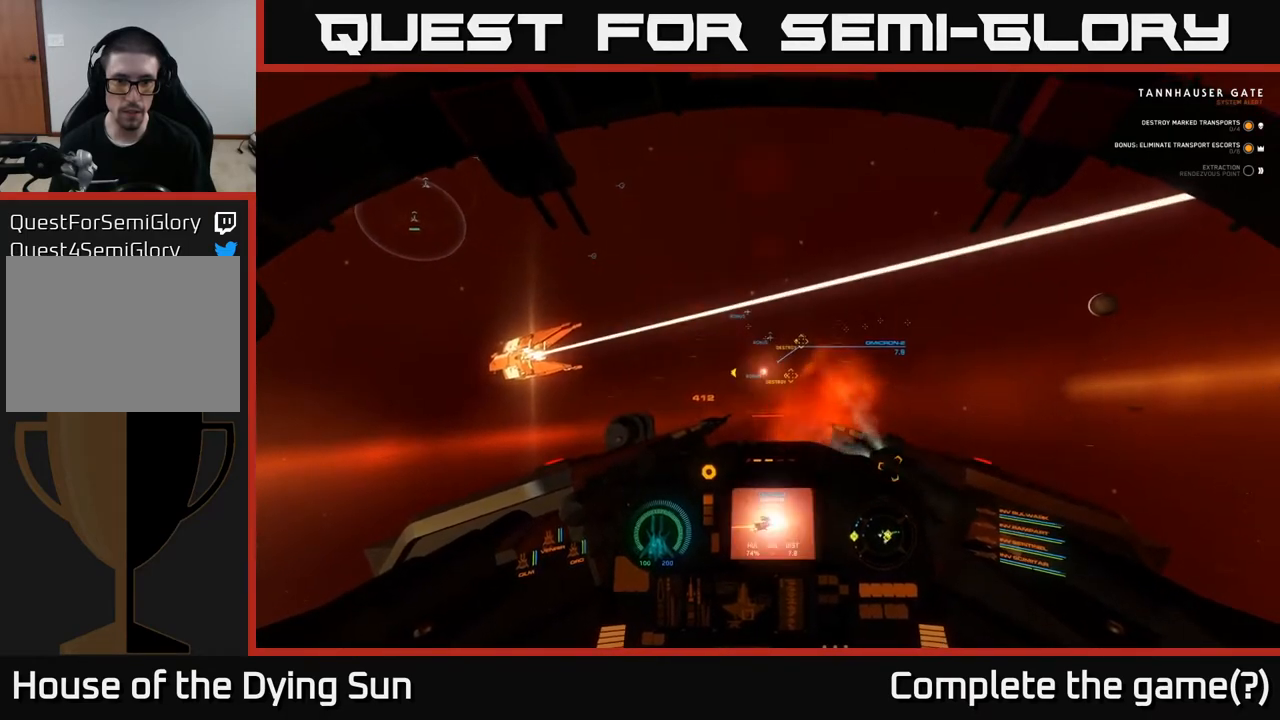
{"buttons": ["L2"], "left_stick": "center", "right_stick": "center", "events": []}
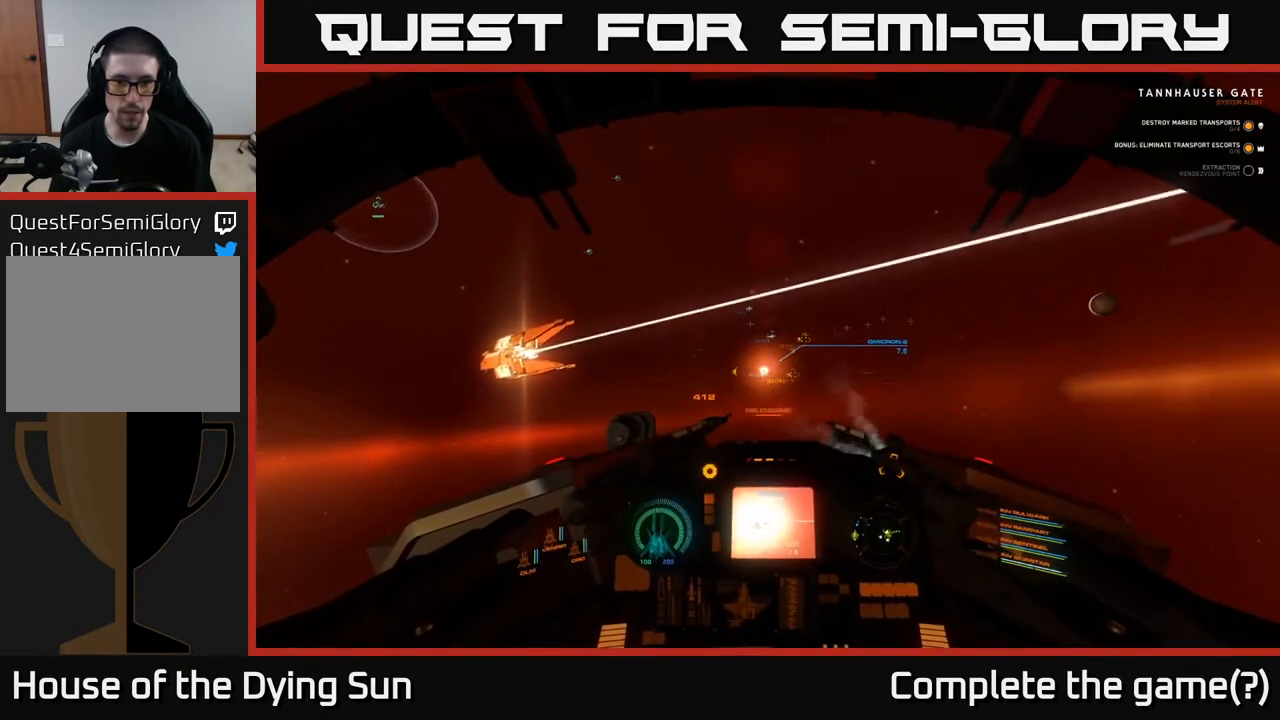
{"buttons": ["L2"], "left_stick": "center", "right_stick": "up", "events": [[367, "right_stick", "up"]]}
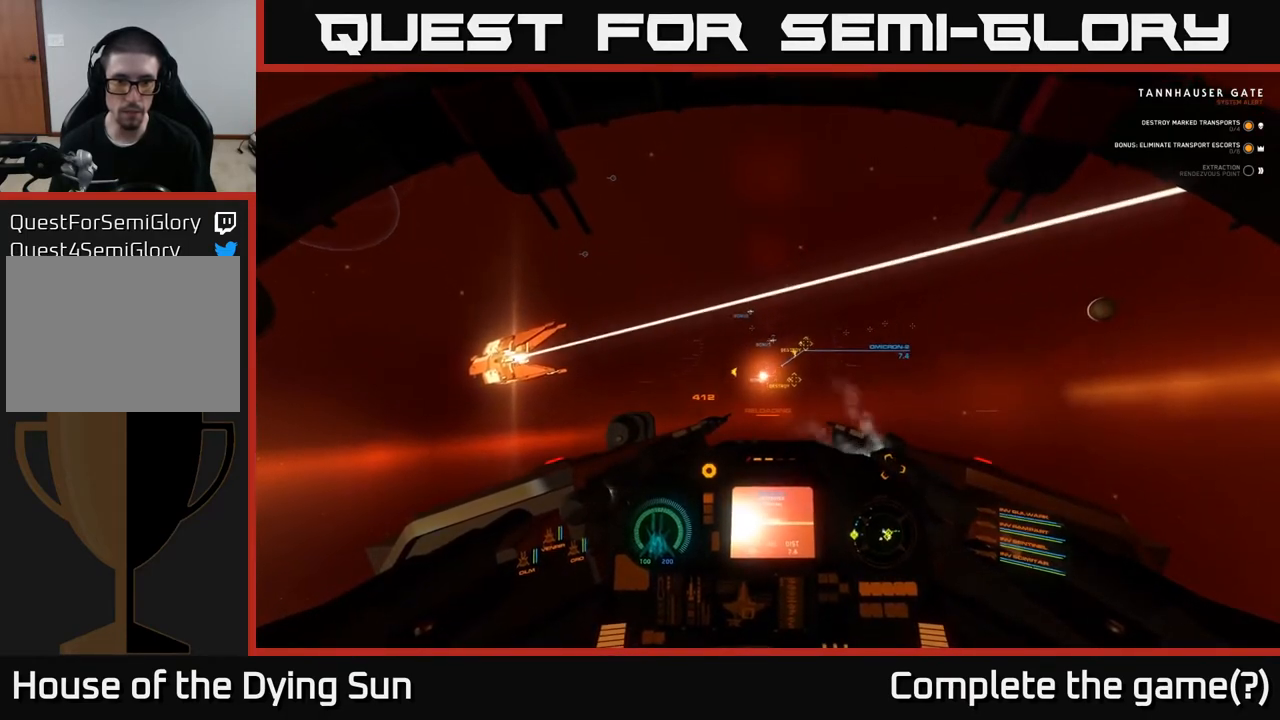
{"buttons": ["L2"], "left_stick": "center", "right_stick": "center", "events": [[283, "right_stick", "center"], [400, "R1", "down"], [483, "R1", "up"]]}
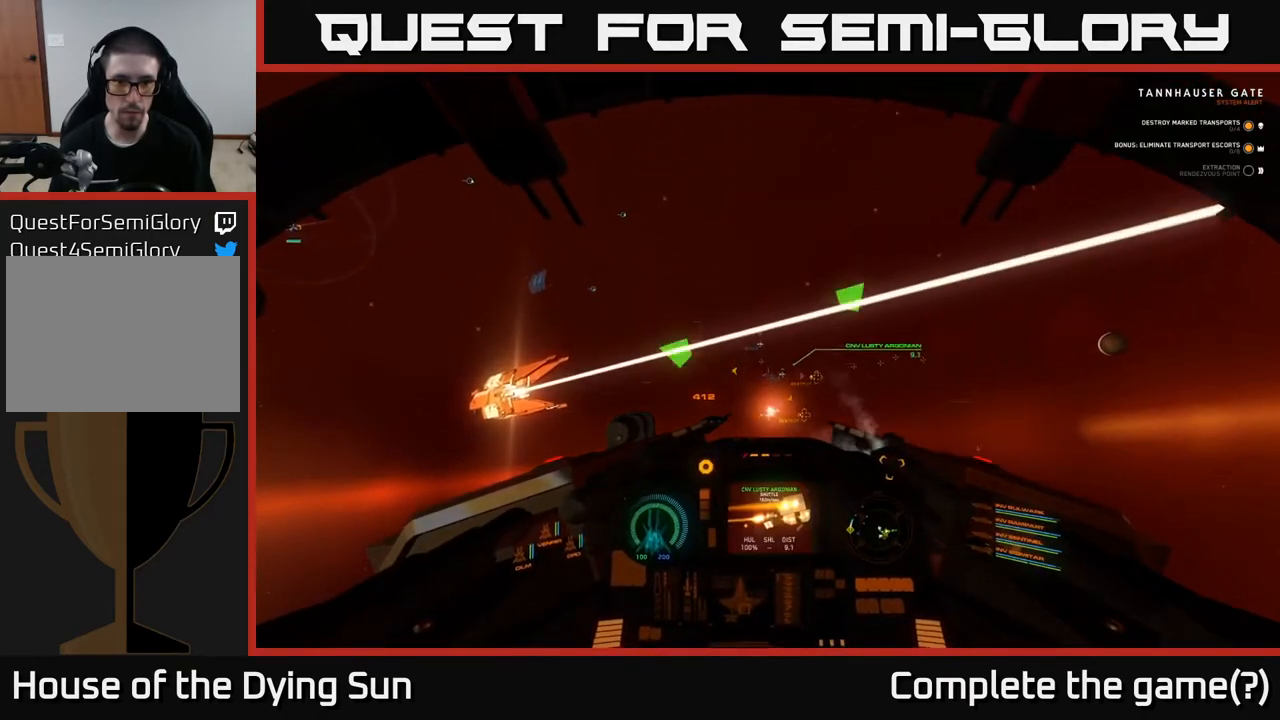
{"buttons": ["L2"], "left_stick": "center", "right_stick": "center", "events": [[267, "right_stick", "up-right"], [317, "R1", "down"], [367, "right_stick", "center"], [417, "R1", "up"]]}
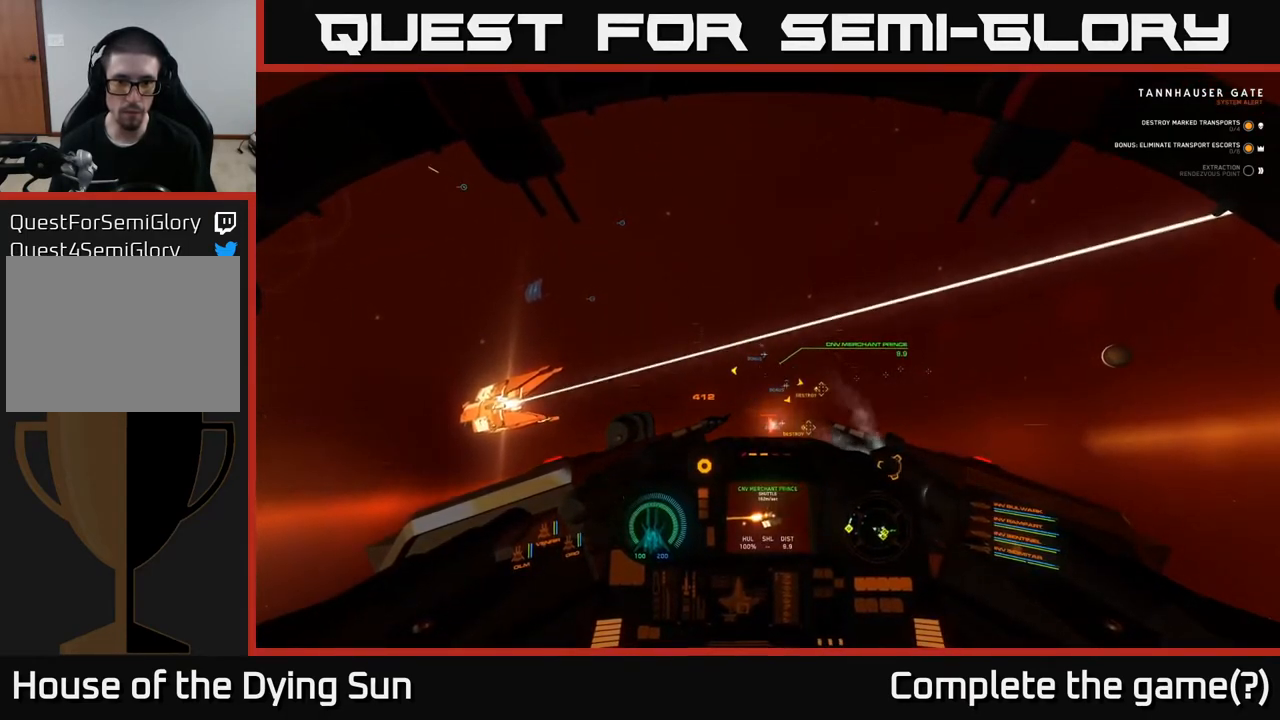
{"buttons": ["L2"], "left_stick": "center", "right_stick": "center", "events": [[50, "right_stick", "up"], [250, "right_stick", "center"], [367, "R1", "down"], [467, "R1", "up"]]}
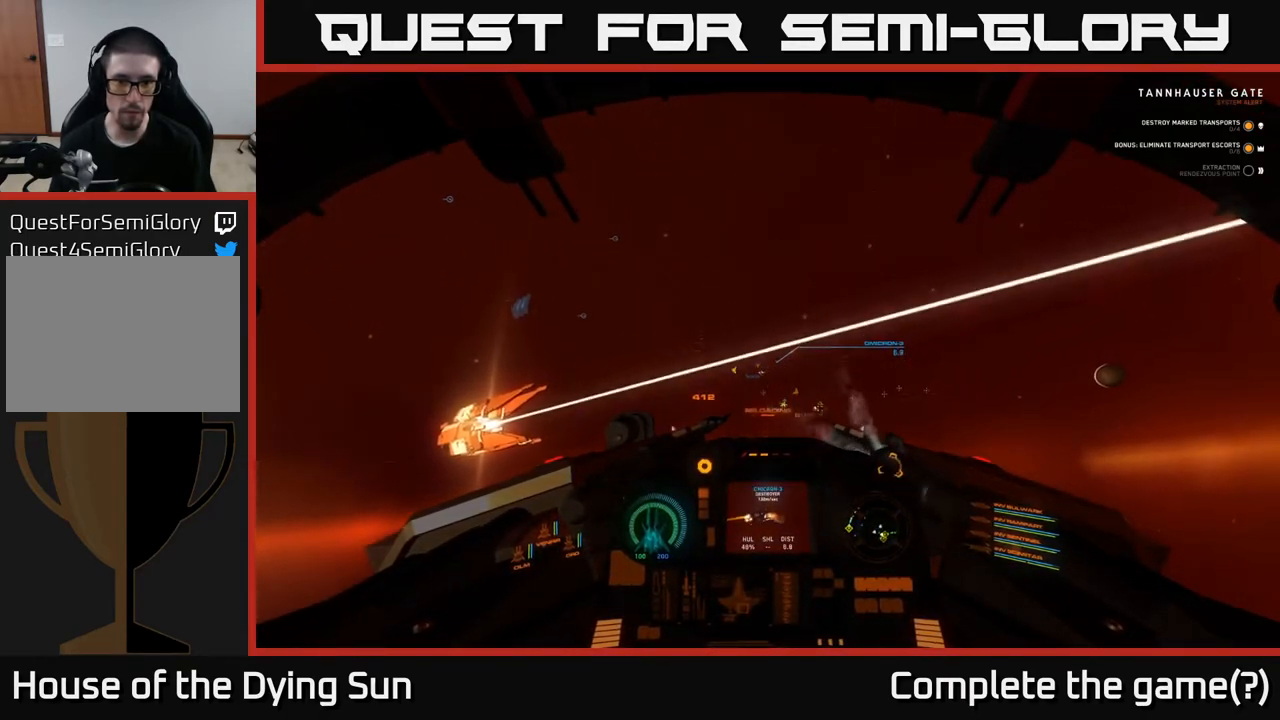
{"buttons": ["L2"], "left_stick": "center", "right_stick": "center", "events": [[250, "right_stick", "down"], [367, "right_stick", "center"]]}
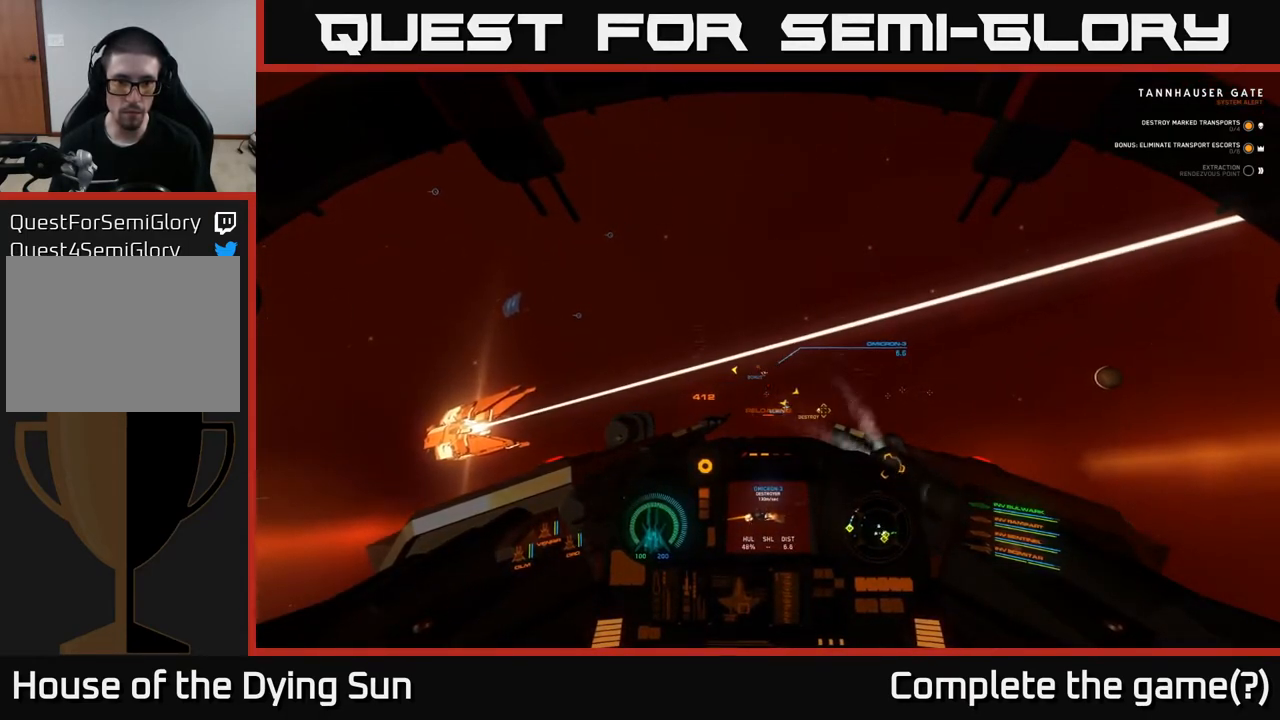
{"buttons": ["L2"], "left_stick": "center", "right_stick": "center", "events": [[17, "right_stick", "up"], [100, "right_stick", "center"], [317, "right_stick", "right"], [433, "right_stick", "center"]]}
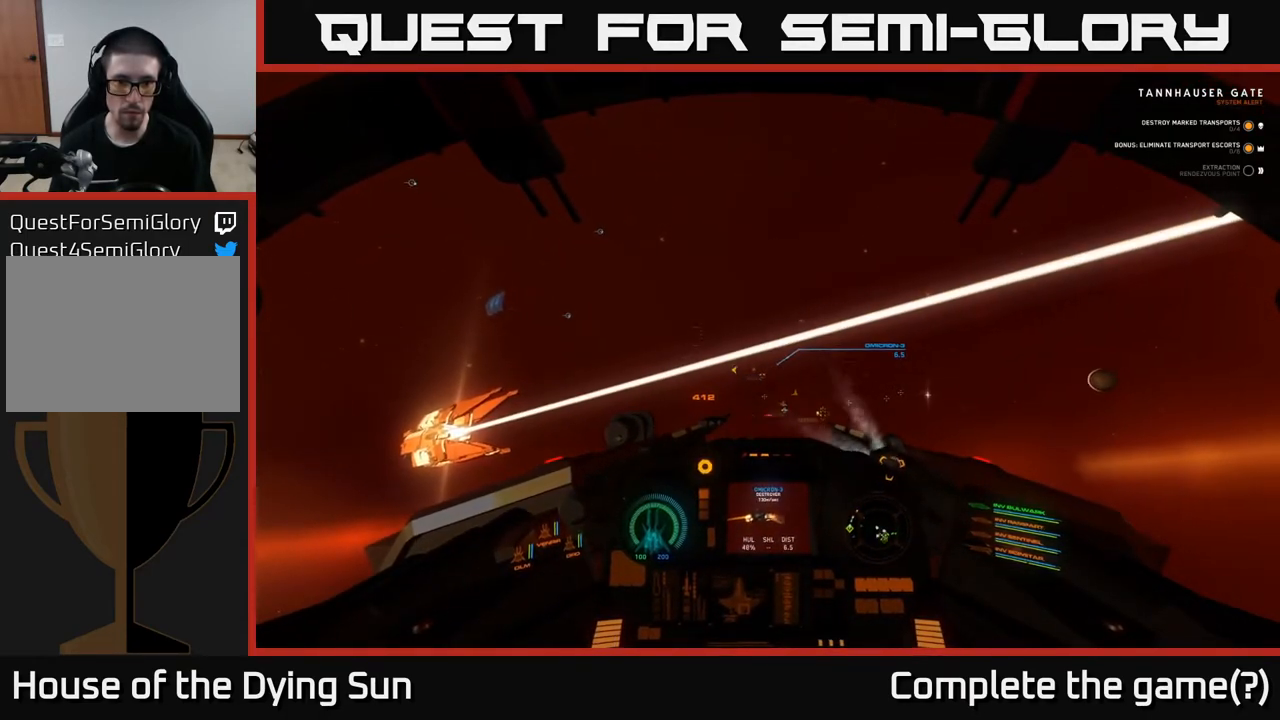
{"buttons": ["L2", "R2"], "left_stick": "center", "right_stick": "center", "events": [[500, "R2", "down"]]}
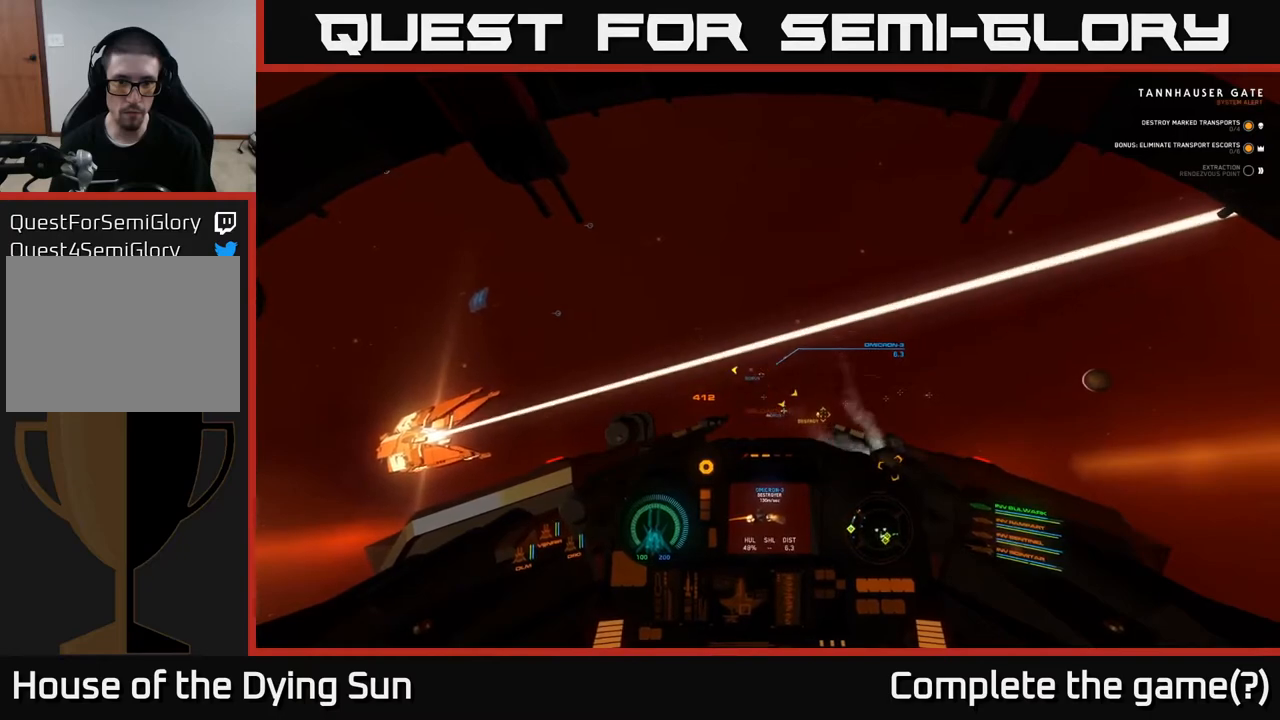
{"buttons": ["L2"], "left_stick": "center", "right_stick": "center", "events": [[83, "R2", "up"], [417, "R2", "down"], [483, "R2", "up"]]}
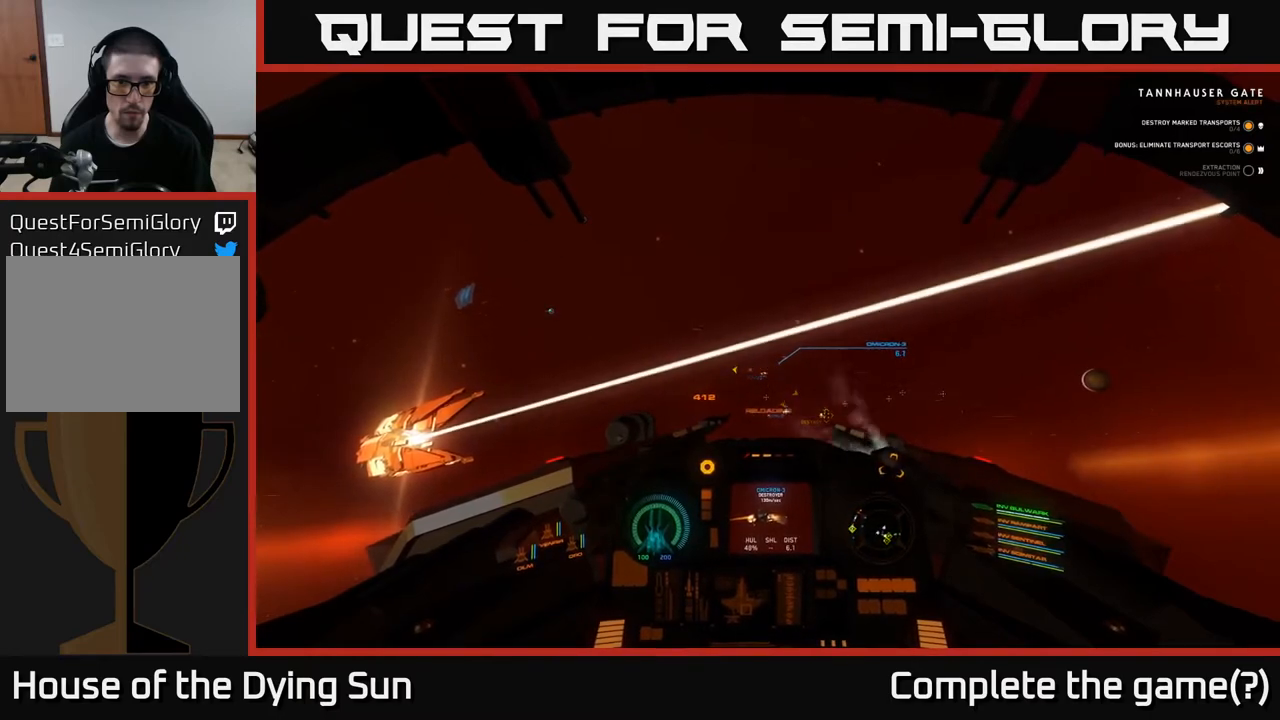
{"buttons": ["L2"], "left_stick": "center", "right_stick": "center", "events": [[133, "R2", "down"], [217, "R2", "up"], [367, "R2", "down"], [467, "R2", "up"]]}
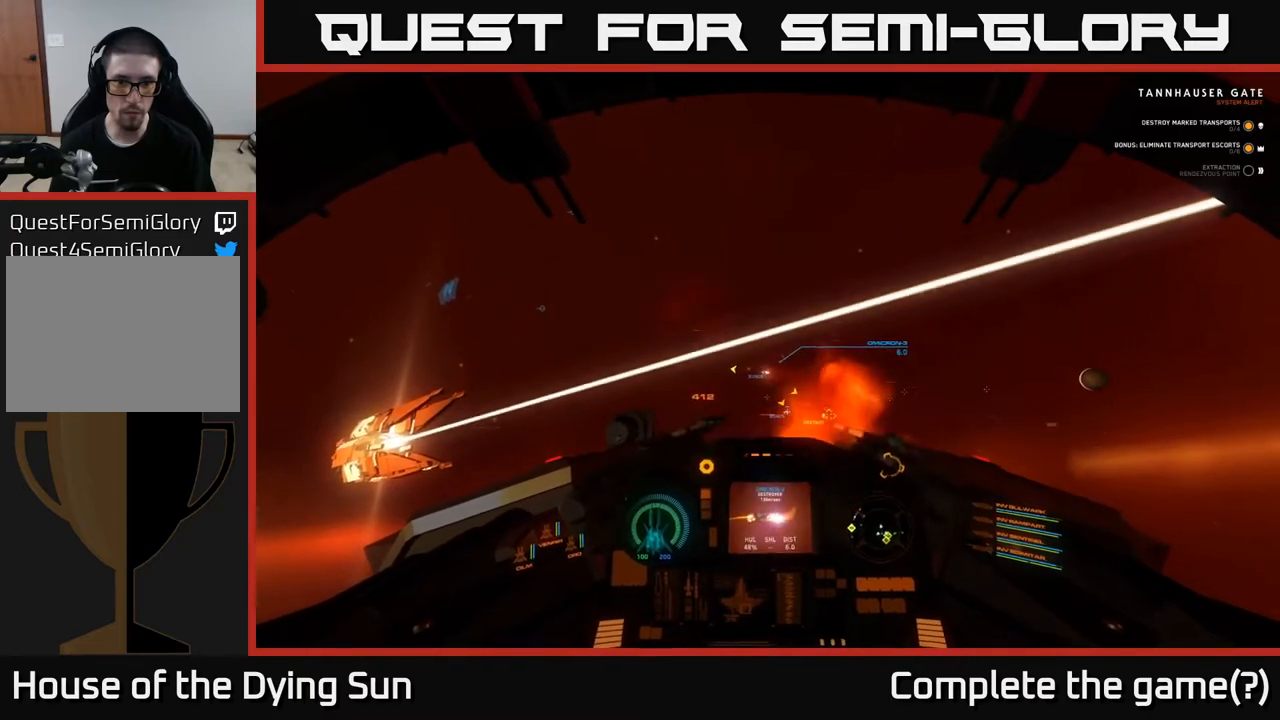
{"buttons": ["L2"], "left_stick": "center", "right_stick": "center", "events": [[67, "R2", "down"], [167, "R2", "up"]]}
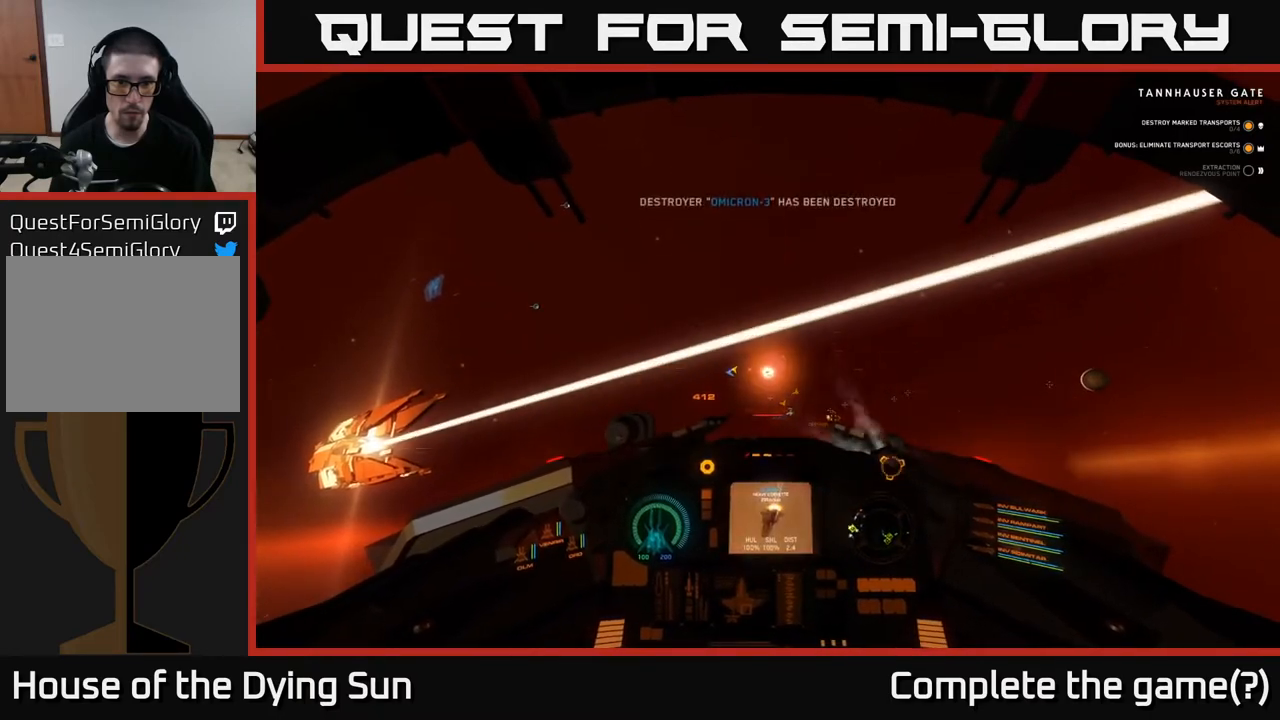
{"buttons": ["L2"], "left_stick": "center", "right_stick": "down", "events": [[150, "right_stick", "down"]]}
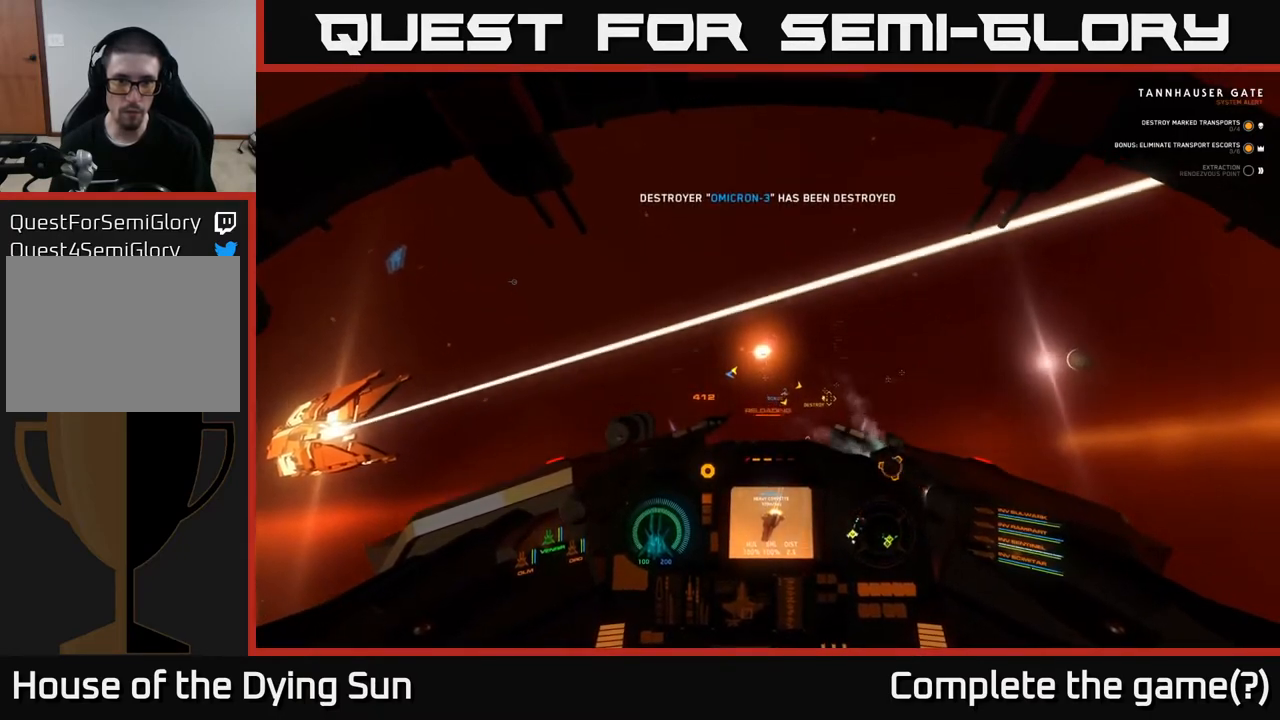
{"buttons": ["L2"], "left_stick": "center", "right_stick": "down-right", "events": [[267, "right_stick", "center"], [483, "right_stick", "down-right"]]}
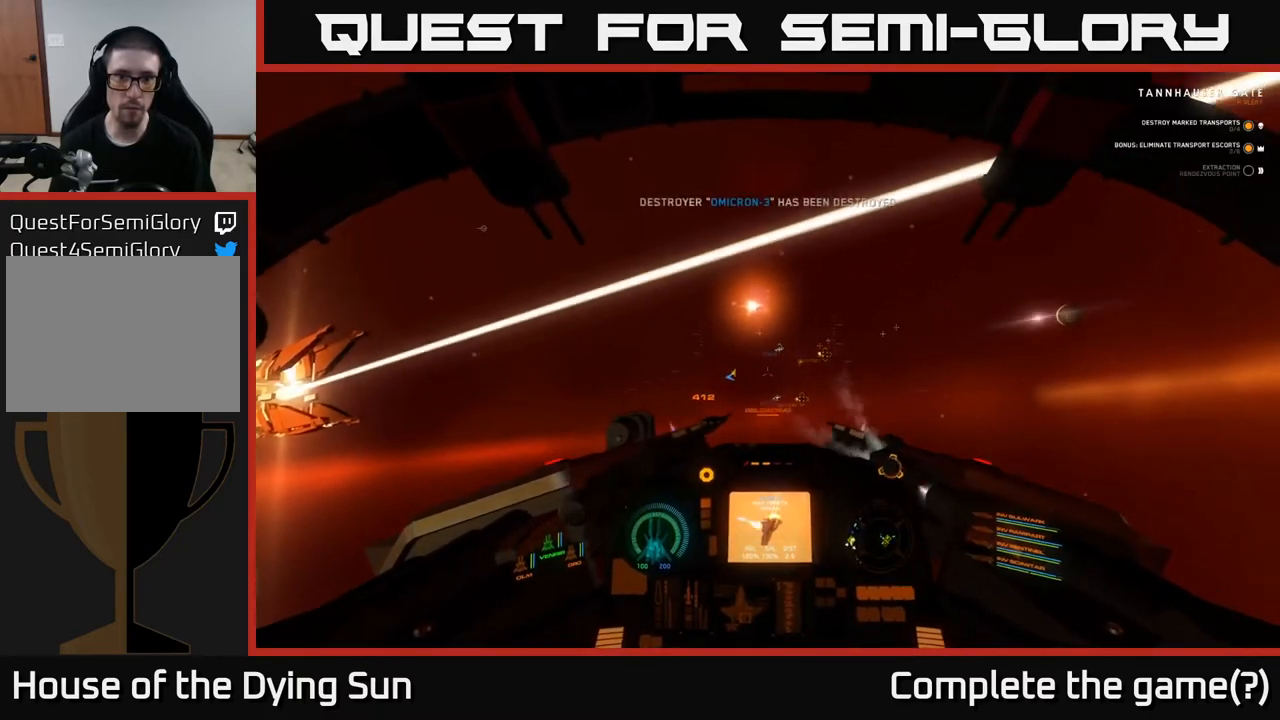
{"buttons": ["L2"], "left_stick": "center", "right_stick": "center", "events": [[183, "R1", "down"], [183, "right_stick", "center"], [283, "R1", "up"]]}
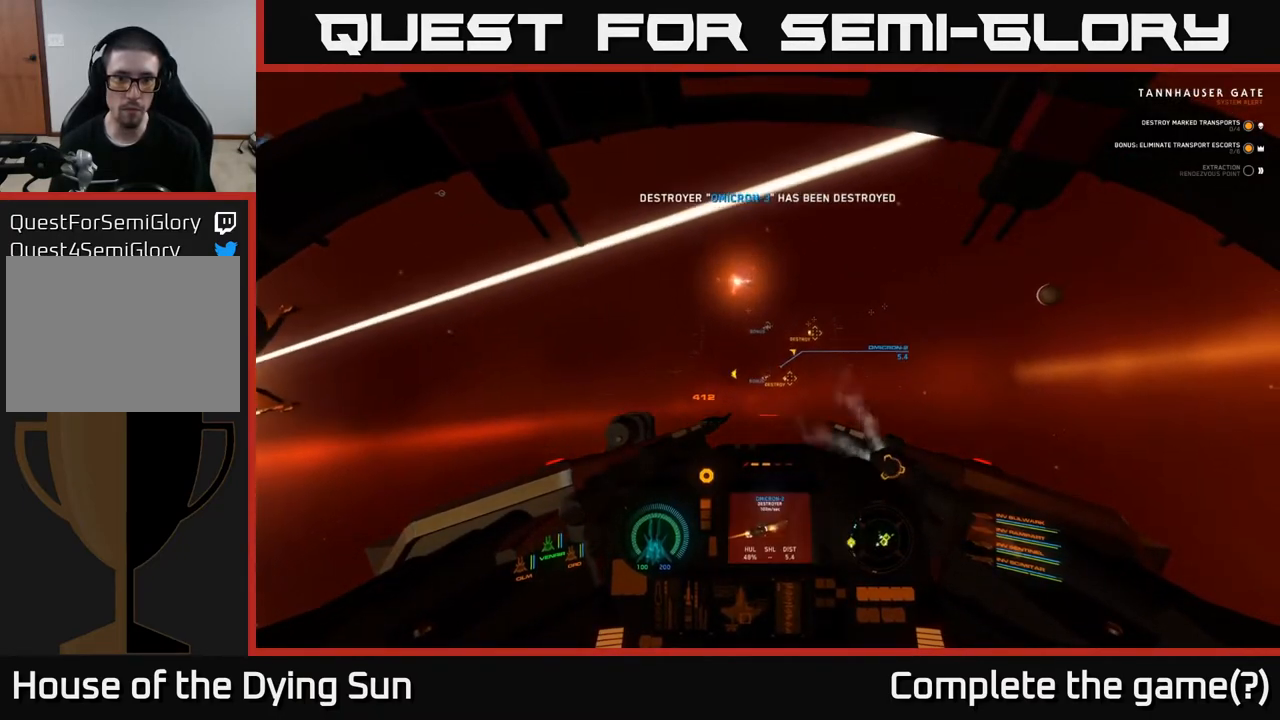
{"buttons": ["L2"], "left_stick": "center", "right_stick": "up-left", "events": [[467, "right_stick", "up-left"]]}